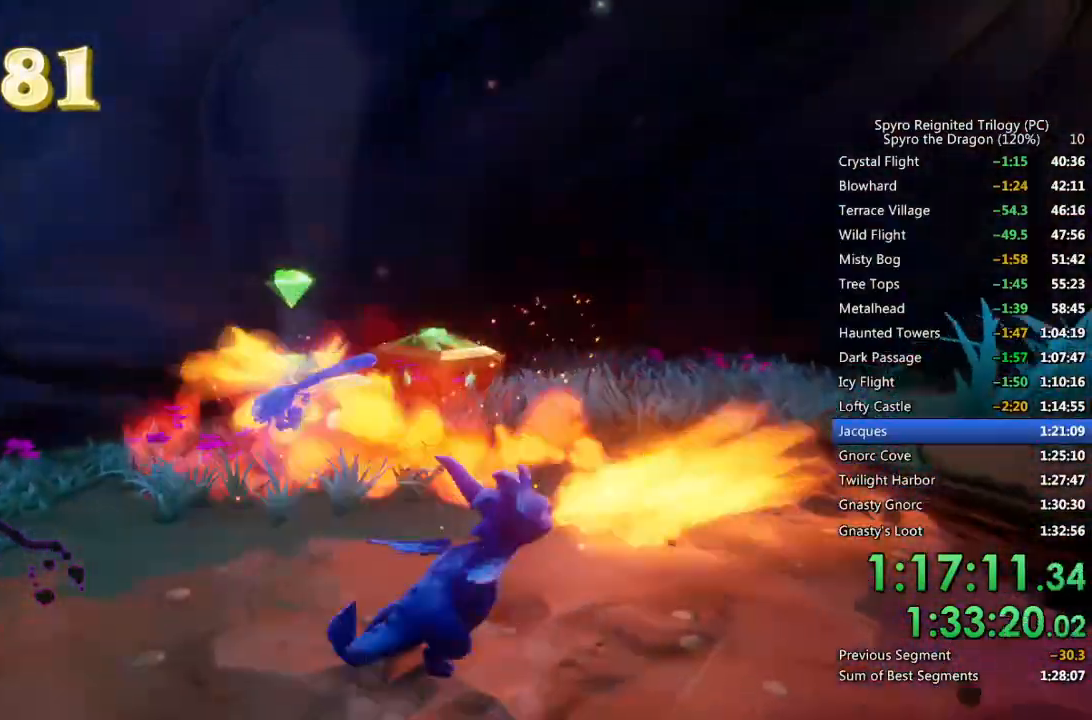
Gameplay with a controller (PlayStation layout); each line is a JSON object with the inputs held at the frame after it. "events" lists button and stick changes between this image and that frame as [ms after this image, input, new state], when the widget could be followed in between.
{"buttons": ["CIRCLE"], "left_stick": "center", "right_stick": "center", "events": [[200, "left_stick", "up-left"], [450, "CIRCLE", "down"], [483, "left_stick", "center"]]}
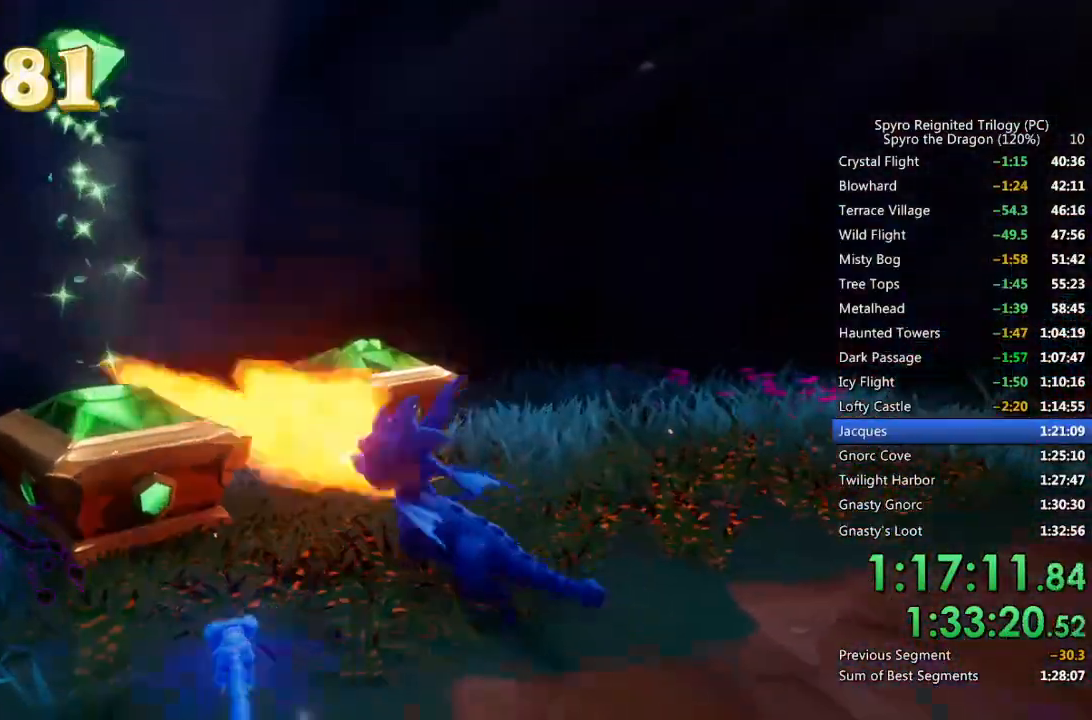
{"buttons": ["CROSS"], "left_stick": "up", "right_stick": "center", "events": [[50, "CIRCLE", "up"], [100, "left_stick", "up"], [183, "left_stick", "left"], [250, "CROSS", "down"], [500, "left_stick", "up"]]}
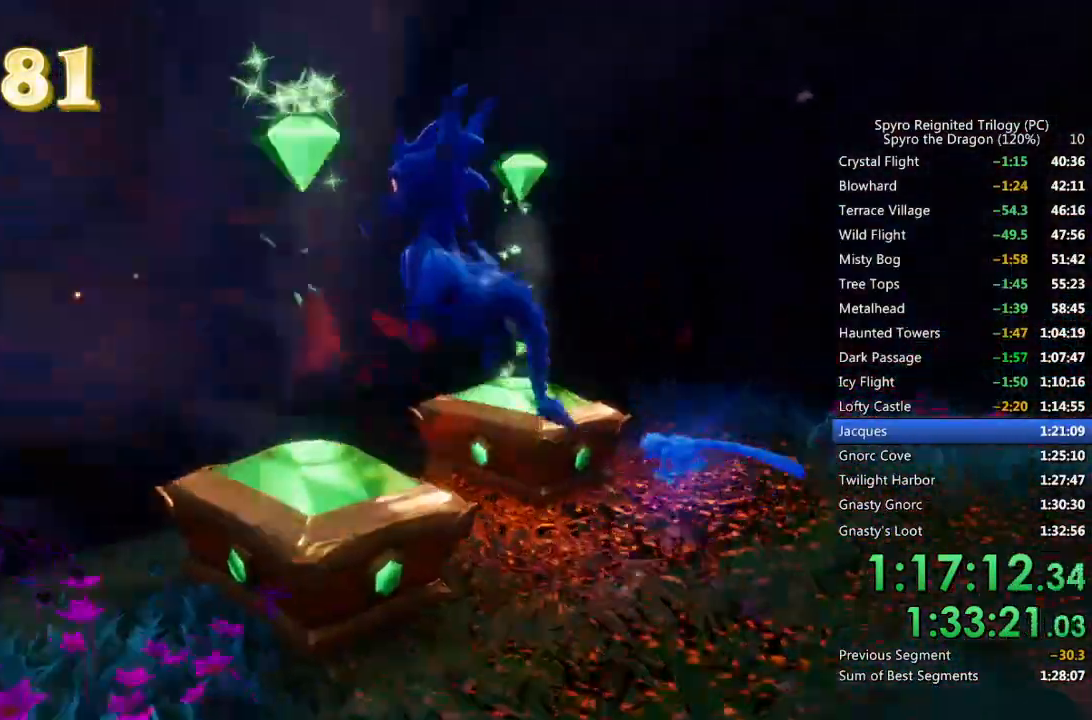
{"buttons": [], "left_stick": "up-right", "right_stick": "center", "events": [[17, "left_stick", "up-right"], [83, "right_stick", "right"], [167, "CROSS", "up"], [317, "right_stick", "center"], [333, "CROSS", "down"], [433, "CROSS", "up"]]}
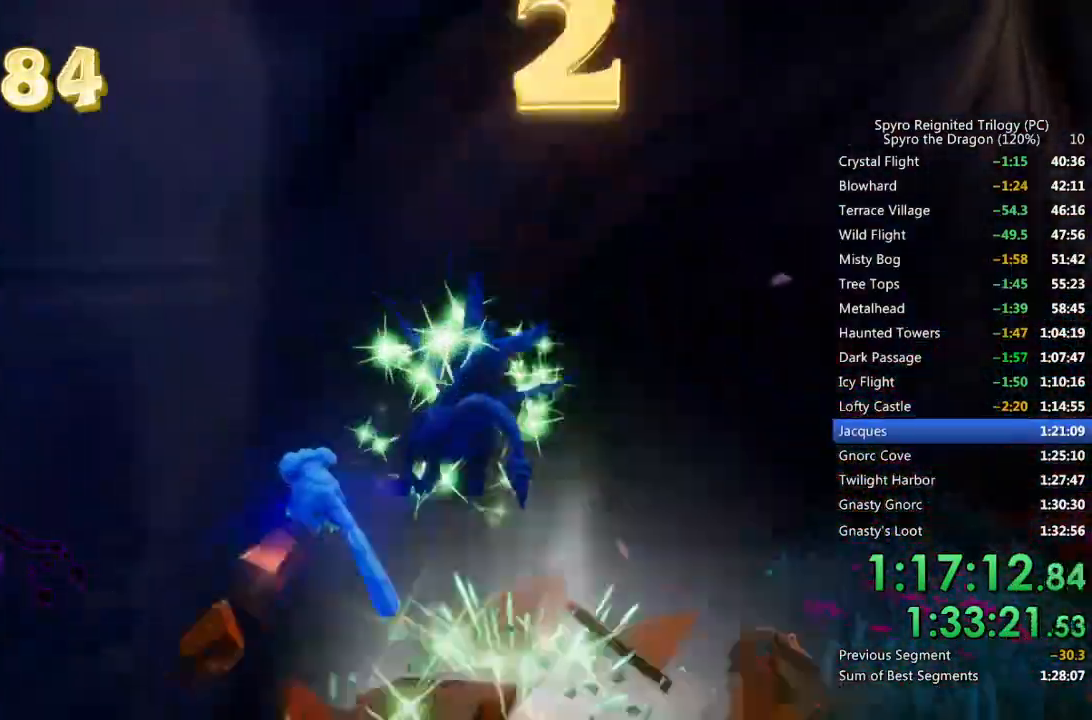
{"buttons": ["SQUARE"], "left_stick": "right", "right_stick": "center", "events": [[17, "SQUARE", "down"], [17, "left_stick", "right"], [133, "SQUARE", "up"], [417, "SQUARE", "down"]]}
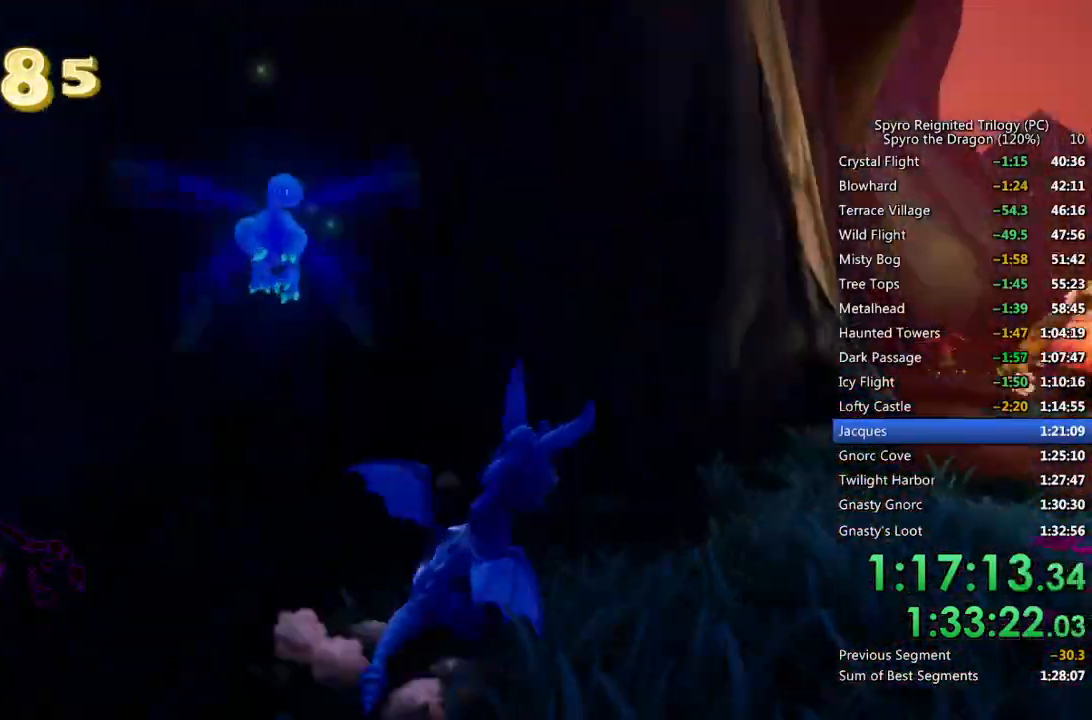
{"buttons": ["SQUARE"], "left_stick": "center", "right_stick": "center", "events": [[100, "left_stick", "center"], [333, "left_stick", "up-right"], [483, "left_stick", "center"]]}
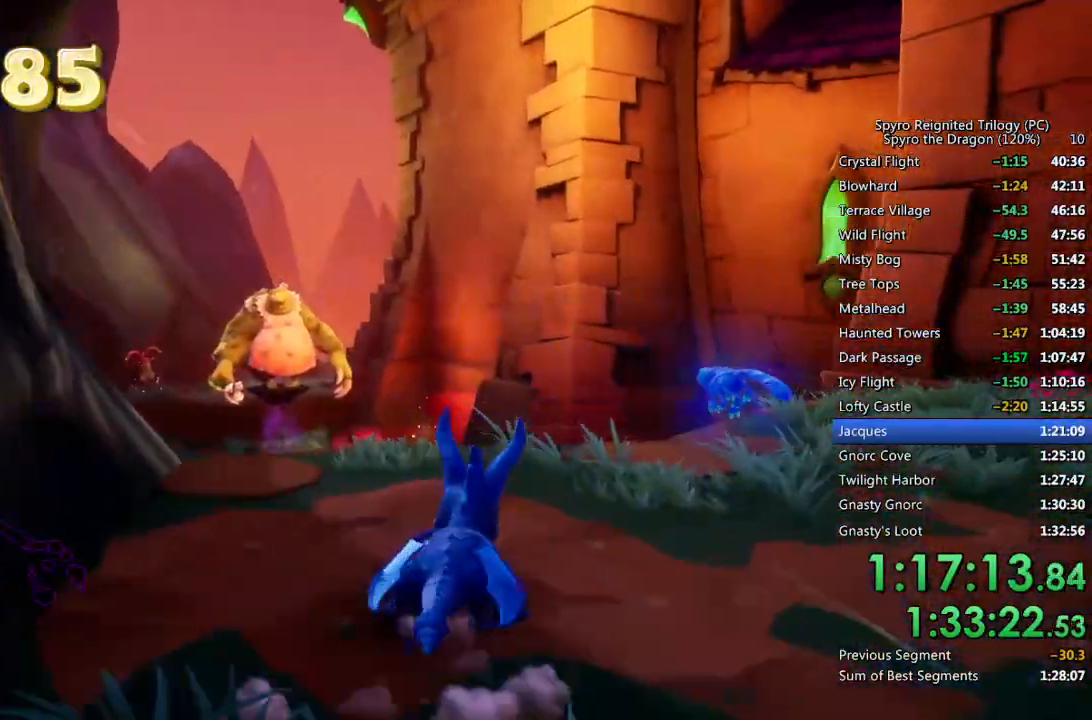
{"buttons": ["CROSS", "SQUARE"], "left_stick": "up", "right_stick": "center", "events": [[17, "left_stick", "up-left"], [183, "left_stick", "center"], [350, "left_stick", "up-left"], [433, "CROSS", "down"], [500, "left_stick", "up"]]}
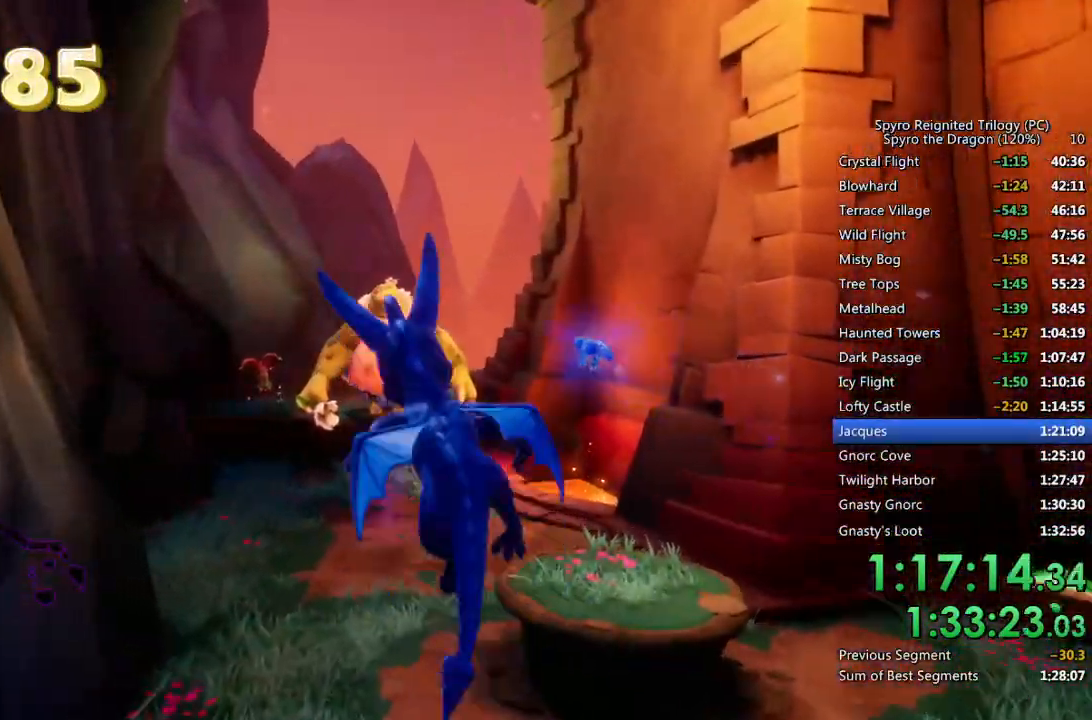
{"buttons": ["CROSS"], "left_stick": "up", "right_stick": "center", "events": [[367, "CROSS", "up"], [367, "SQUARE", "up"], [417, "CROSS", "down"]]}
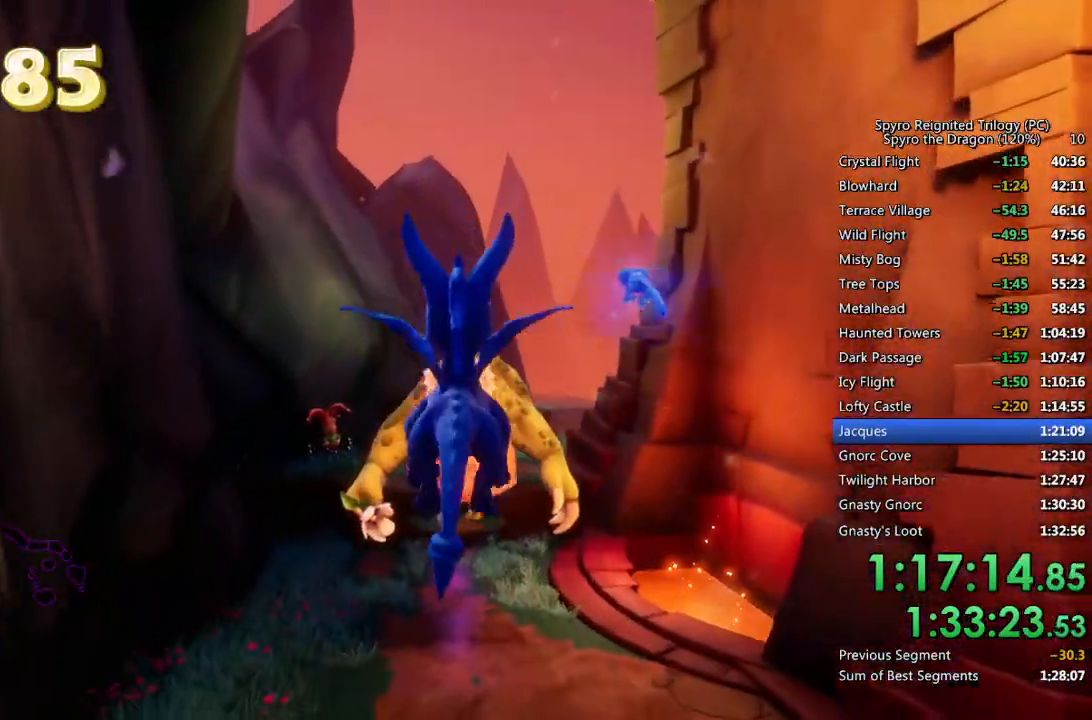
{"buttons": [], "left_stick": "up", "right_stick": "center", "events": [[33, "CROSS", "up"], [217, "CIRCLE", "down"], [317, "CIRCLE", "up"]]}
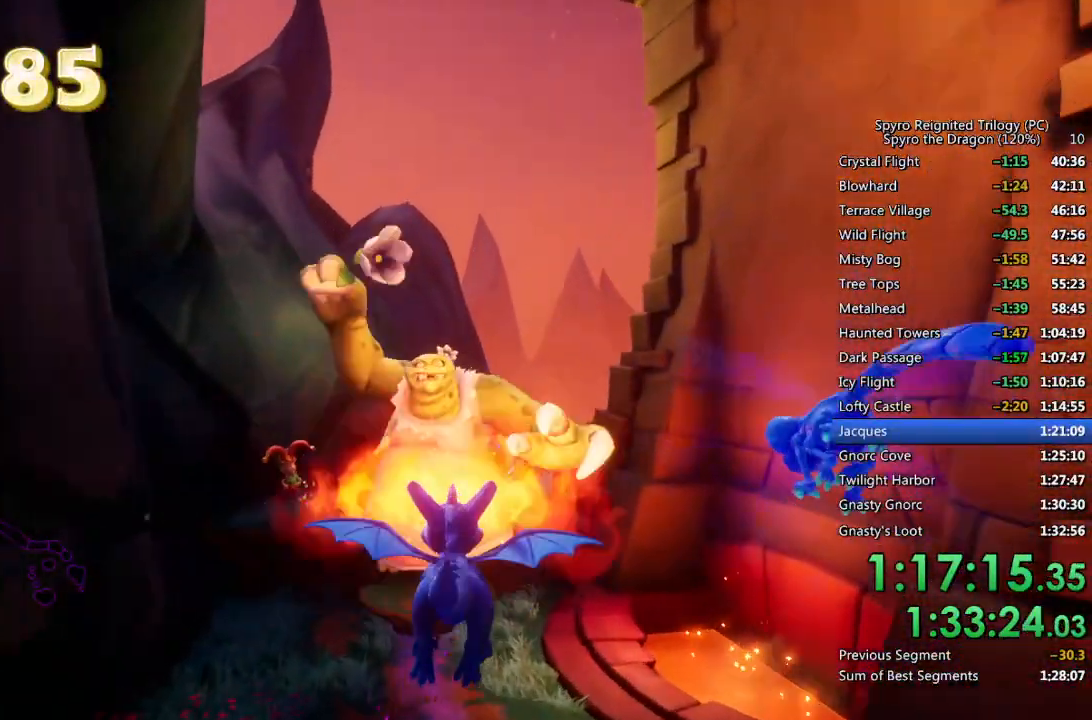
{"buttons": [], "left_stick": "up", "right_stick": "center", "events": []}
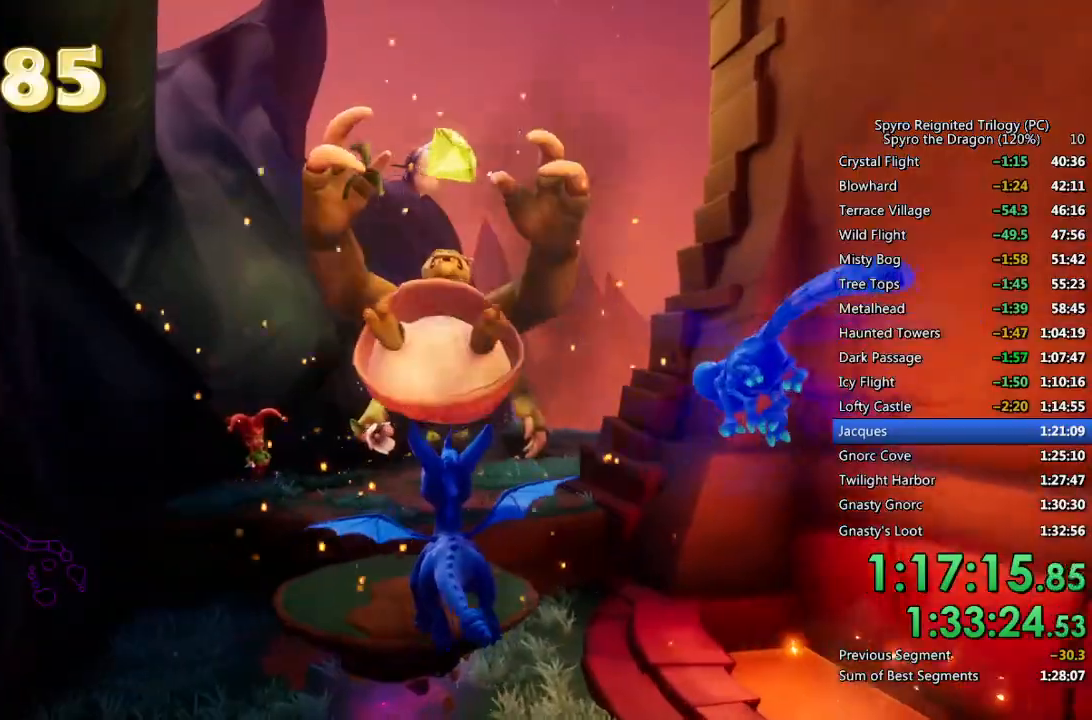
{"buttons": ["SQUARE"], "left_stick": "right", "right_stick": "center", "events": [[33, "TRIANGLE", "down"], [100, "TRIANGLE", "up"], [200, "left_stick", "center"], [217, "right_stick", "right"], [317, "left_stick", "right"], [417, "right_stick", "center"], [467, "SQUARE", "down"]]}
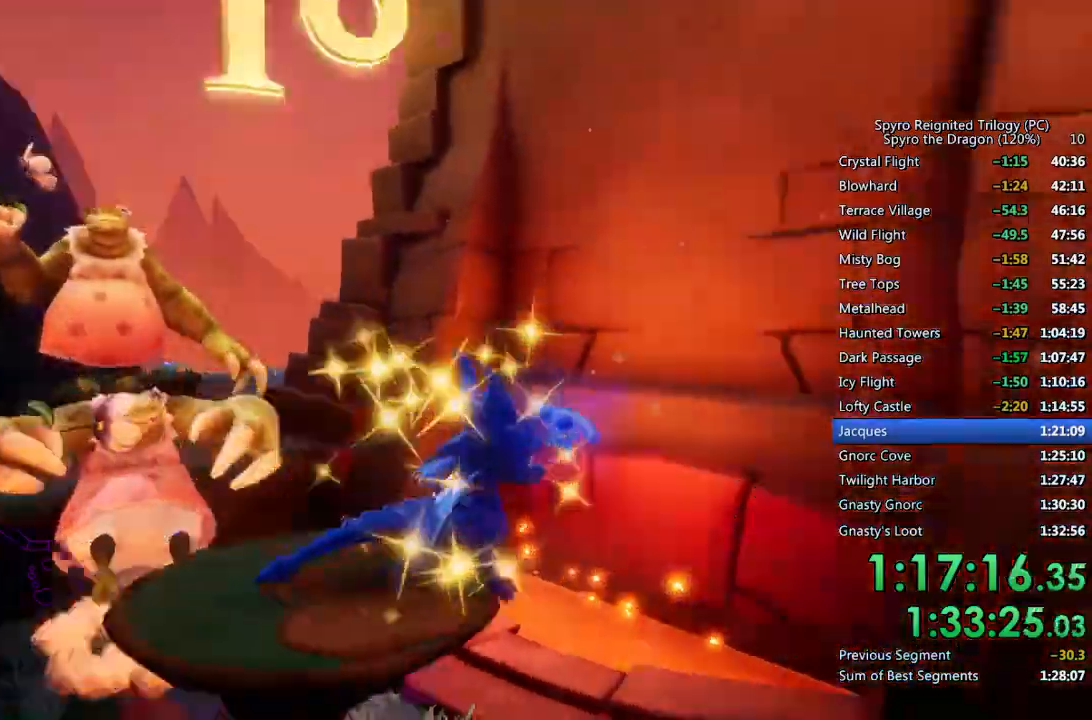
{"buttons": ["SQUARE"], "left_stick": "up", "right_stick": "center", "events": [[33, "CROSS", "down"], [250, "left_stick", "up-right"], [283, "CROSS", "up"], [350, "left_stick", "up"]]}
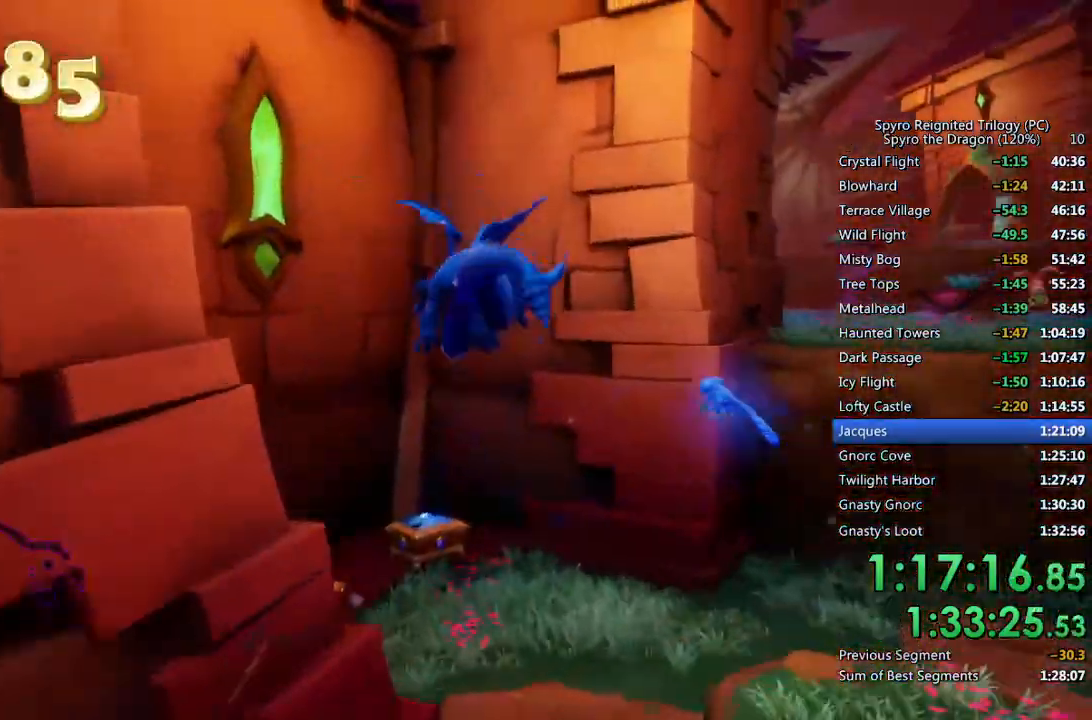
{"buttons": [], "left_stick": "up-left", "right_stick": "center", "events": [[117, "left_stick", "center"], [333, "left_stick", "up-left"], [467, "SQUARE", "up"]]}
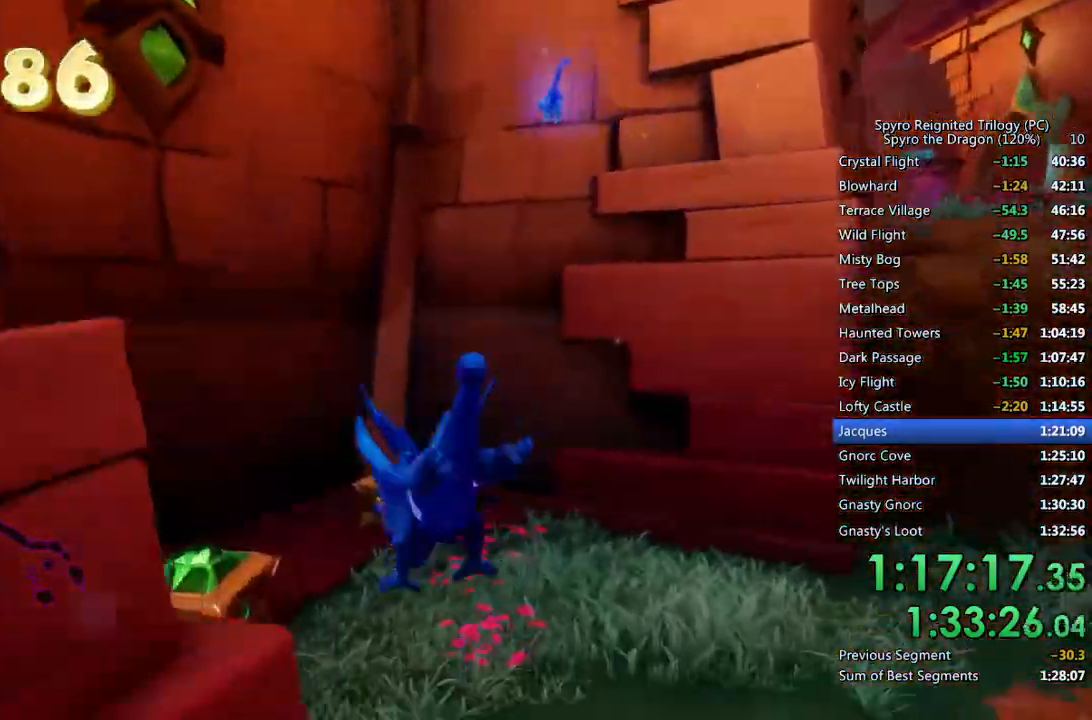
{"buttons": ["CROSS"], "left_stick": "up-left", "right_stick": "center", "events": [[17, "CIRCLE", "down"], [133, "CIRCLE", "up"], [150, "left_stick", "up"], [250, "left_stick", "center"], [383, "left_stick", "up-left"], [467, "CROSS", "down"]]}
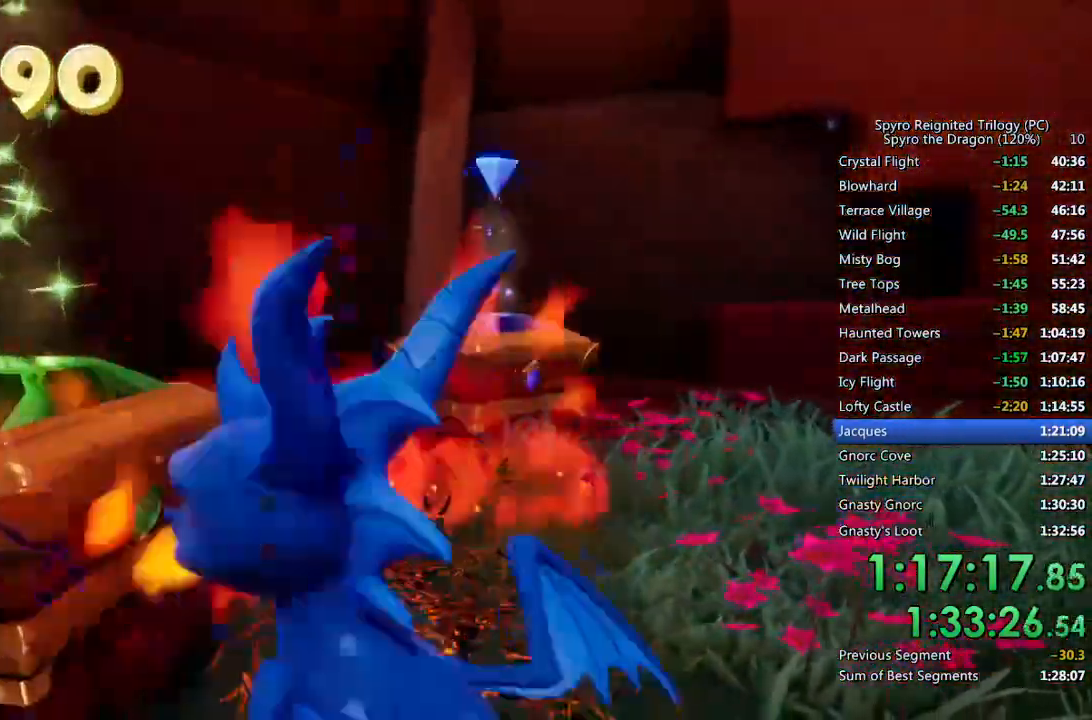
{"buttons": ["CROSS"], "left_stick": "up-right", "right_stick": "center", "events": [[267, "left_stick", "up-right"]]}
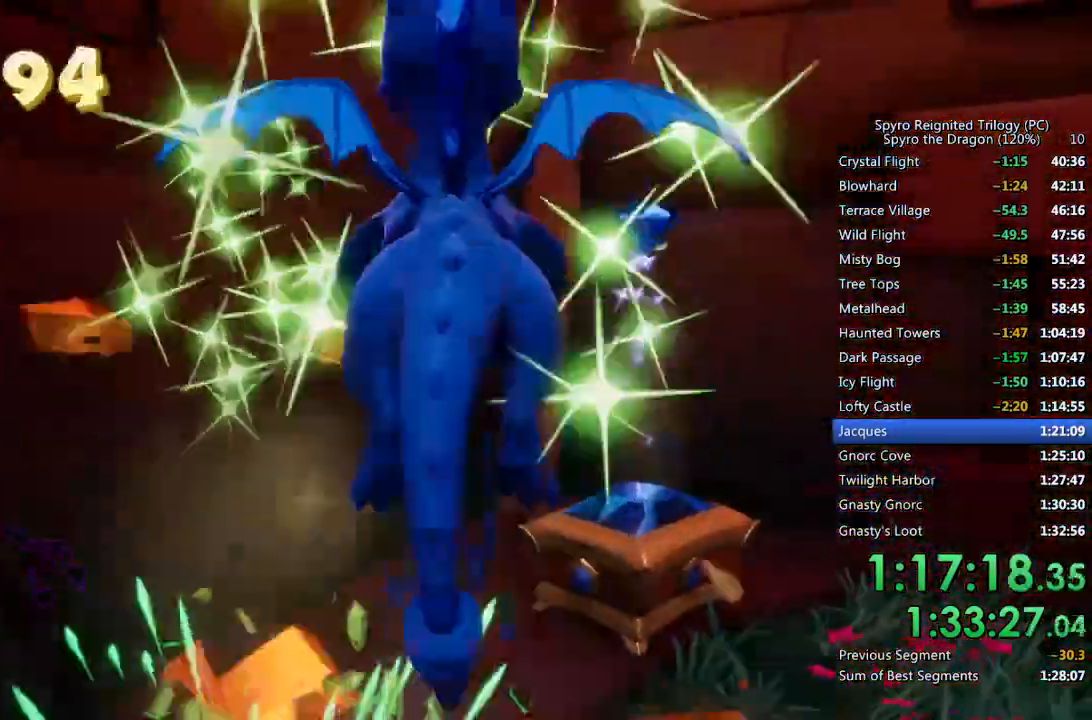
{"buttons": [], "left_stick": "up-right", "right_stick": "center", "events": [[50, "CROSS", "up"], [67, "left_stick", "up"], [117, "CROSS", "down"], [283, "CROSS", "up"], [367, "left_stick", "up-right"]]}
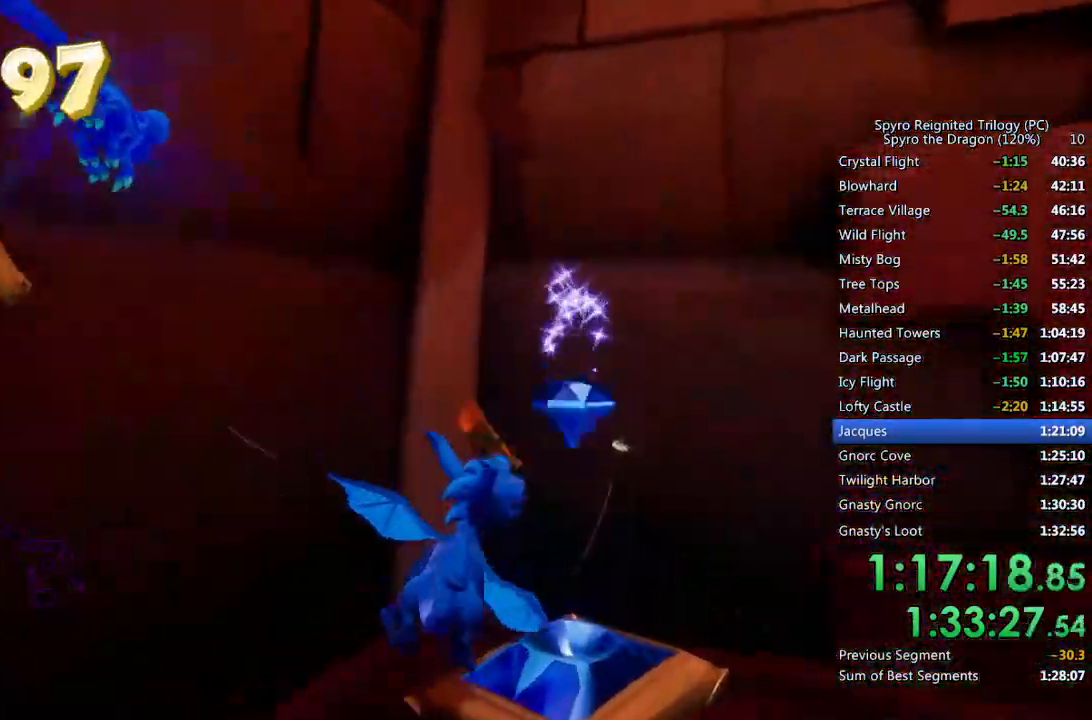
{"buttons": ["SQUARE", "L2"], "left_stick": "up-right", "right_stick": "center", "events": [[17, "TRIANGLE", "down"], [150, "TRIANGLE", "up"], [200, "left_stick", "right"], [233, "right_stick", "right"], [350, "L2", "down"], [400, "left_stick", "up-right"], [417, "right_stick", "center"], [483, "SQUARE", "down"]]}
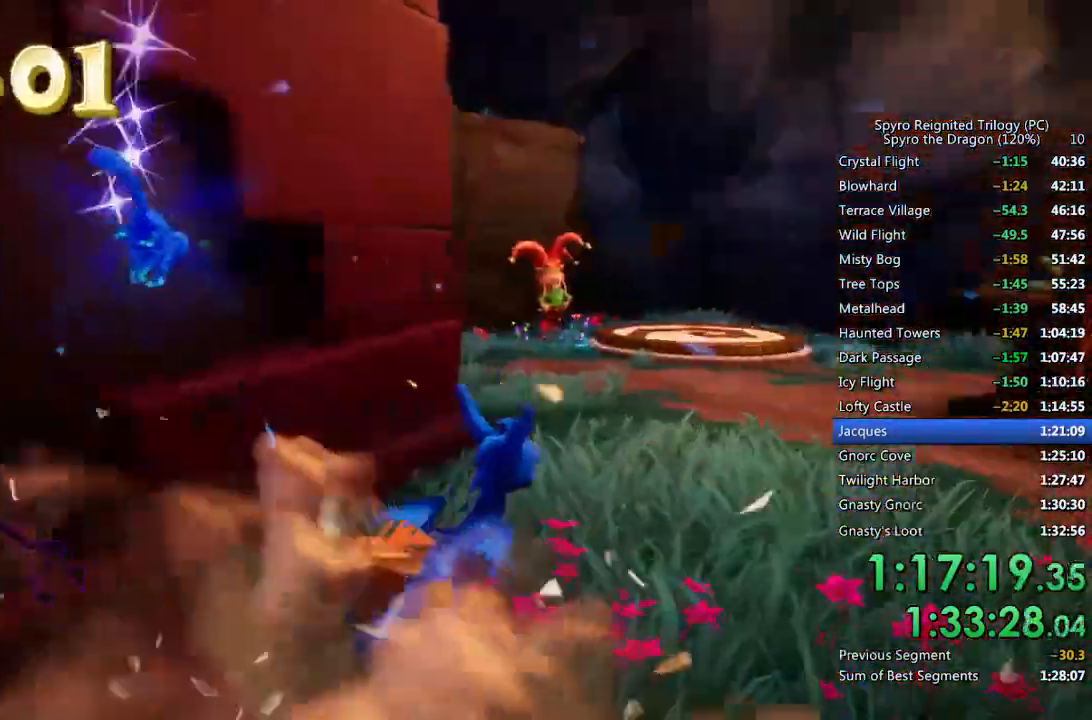
{"buttons": ["SQUARE"], "left_stick": "left", "right_stick": "center", "events": [[17, "L2", "up"], [133, "left_stick", "up-left"], [300, "left_stick", "left"], [400, "SQUARE", "up"], [500, "SQUARE", "down"]]}
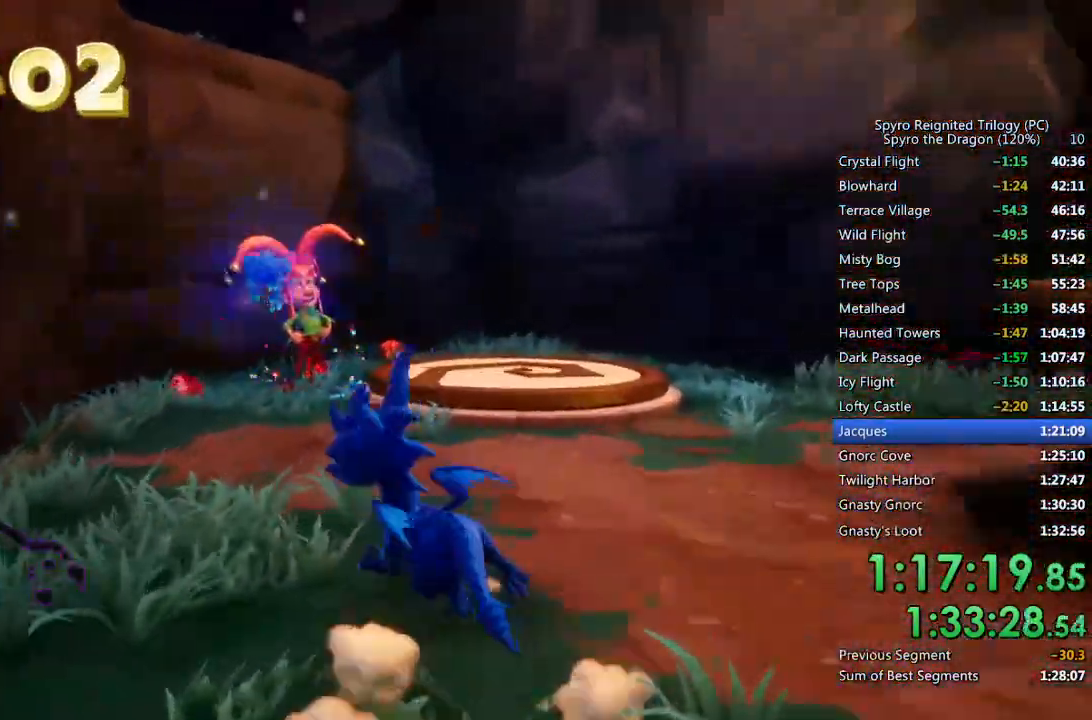
{"buttons": ["SQUARE"], "left_stick": "up-right", "right_stick": "center", "events": [[183, "left_stick", "up-right"]]}
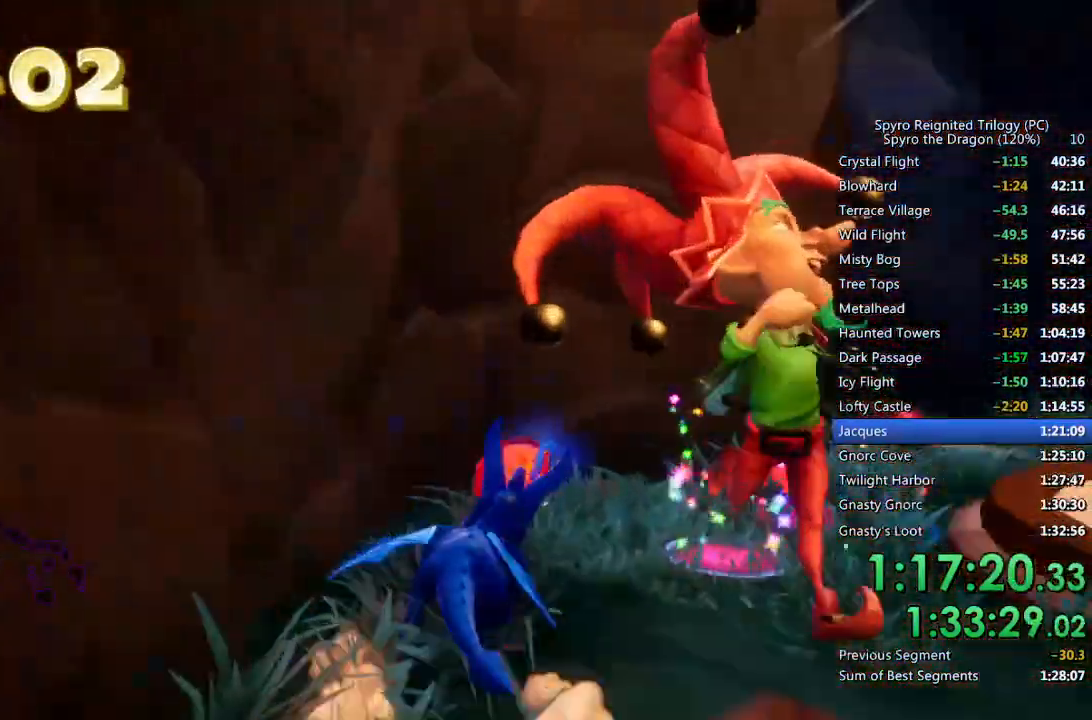
{"buttons": ["SQUARE"], "left_stick": "up-right", "right_stick": "center", "events": [[200, "right_stick", "right"], [217, "SQUARE", "up"], [350, "SQUARE", "down"], [383, "right_stick", "center"]]}
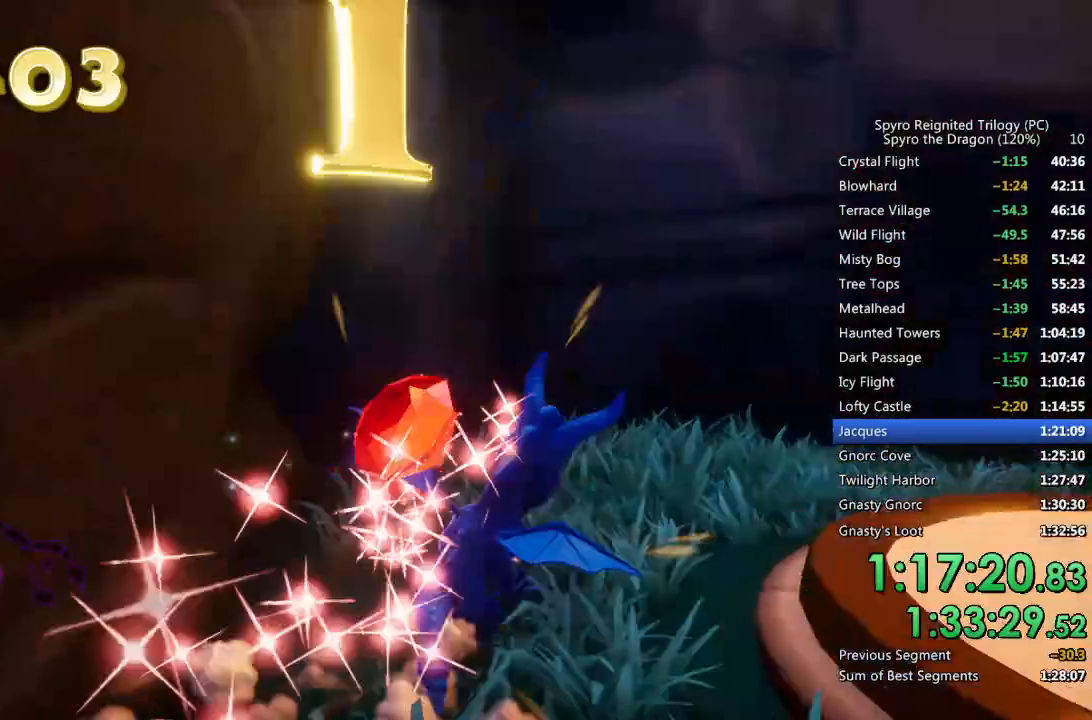
{"buttons": [], "left_stick": "right", "right_stick": "center", "events": [[50, "left_stick", "right"], [433, "SQUARE", "up"]]}
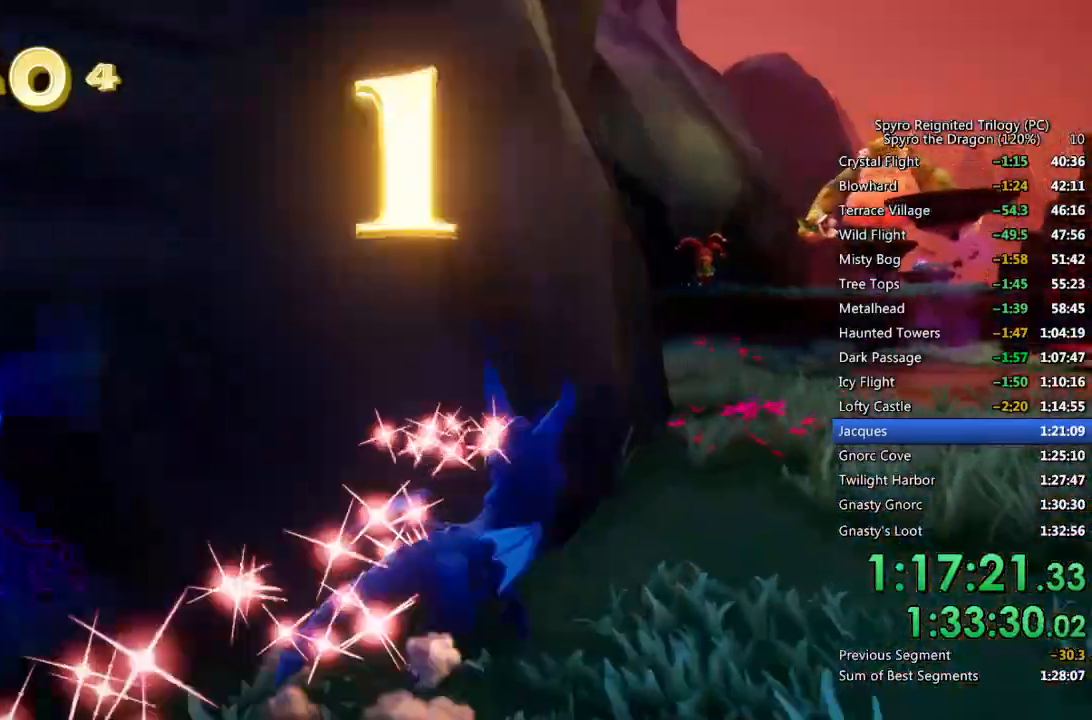
{"buttons": ["SQUARE"], "left_stick": "center", "right_stick": "center", "events": [[17, "SQUARE", "down"], [117, "left_stick", "up-left"], [433, "left_stick", "center"]]}
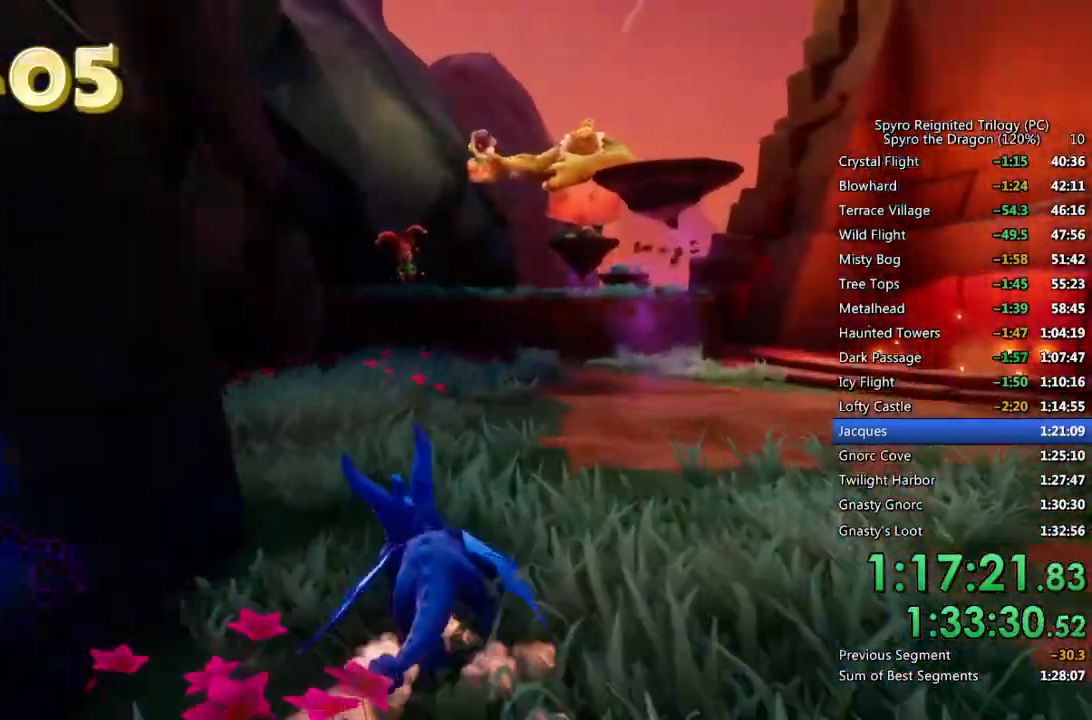
{"buttons": ["SQUARE"], "left_stick": "center", "right_stick": "center", "events": [[117, "left_stick", "right"], [167, "left_stick", "up-right"], [267, "left_stick", "center"]]}
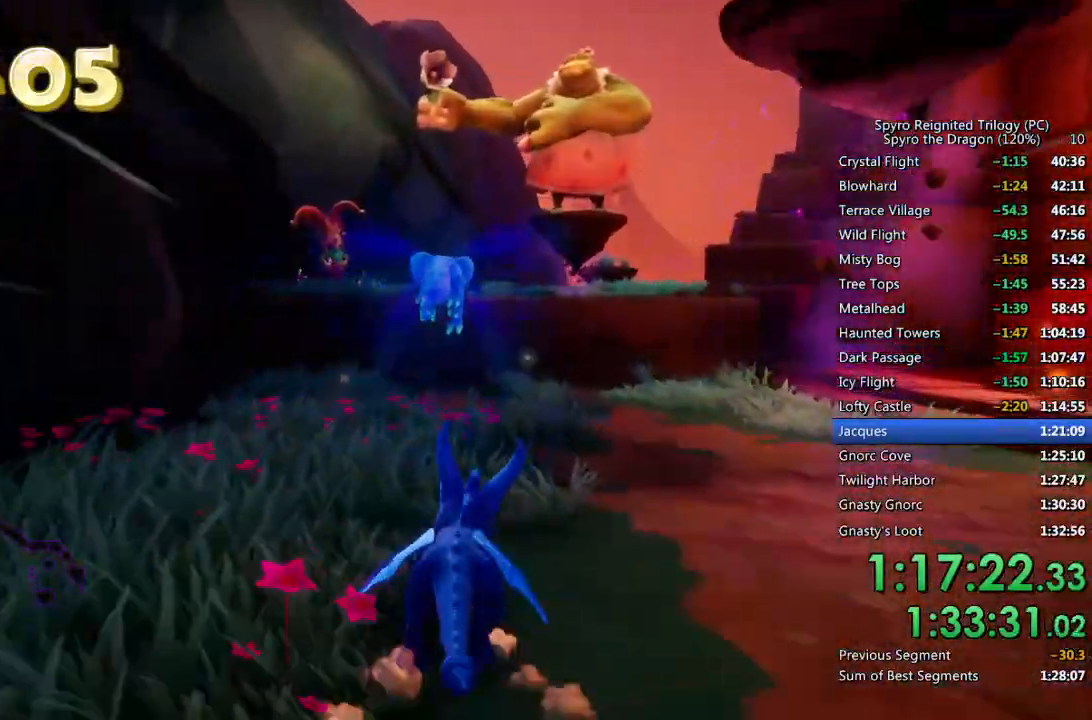
{"buttons": ["CROSS", "SQUARE"], "left_stick": "up", "right_stick": "center", "events": [[33, "left_stick", "right"], [100, "left_stick", "up-right"], [283, "CROSS", "down"], [417, "left_stick", "up"]]}
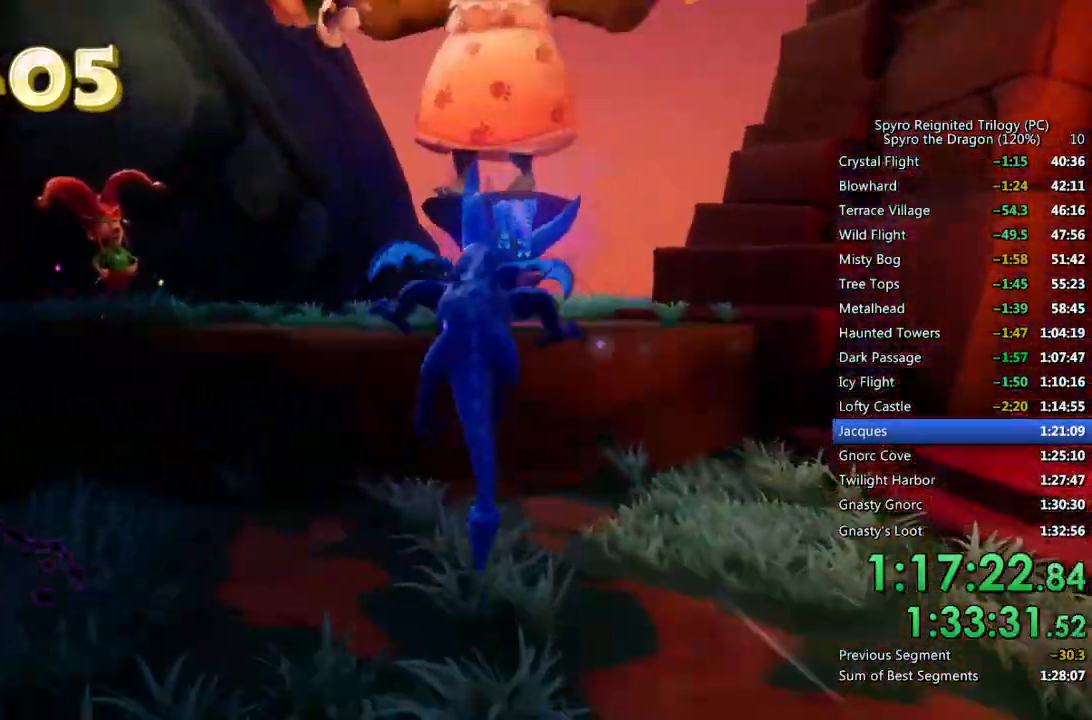
{"buttons": [], "left_stick": "left", "right_stick": "center", "events": [[117, "CIRCLE", "down"], [117, "CROSS", "up"], [117, "SQUARE", "up"], [267, "CIRCLE", "up"], [433, "left_stick", "left"]]}
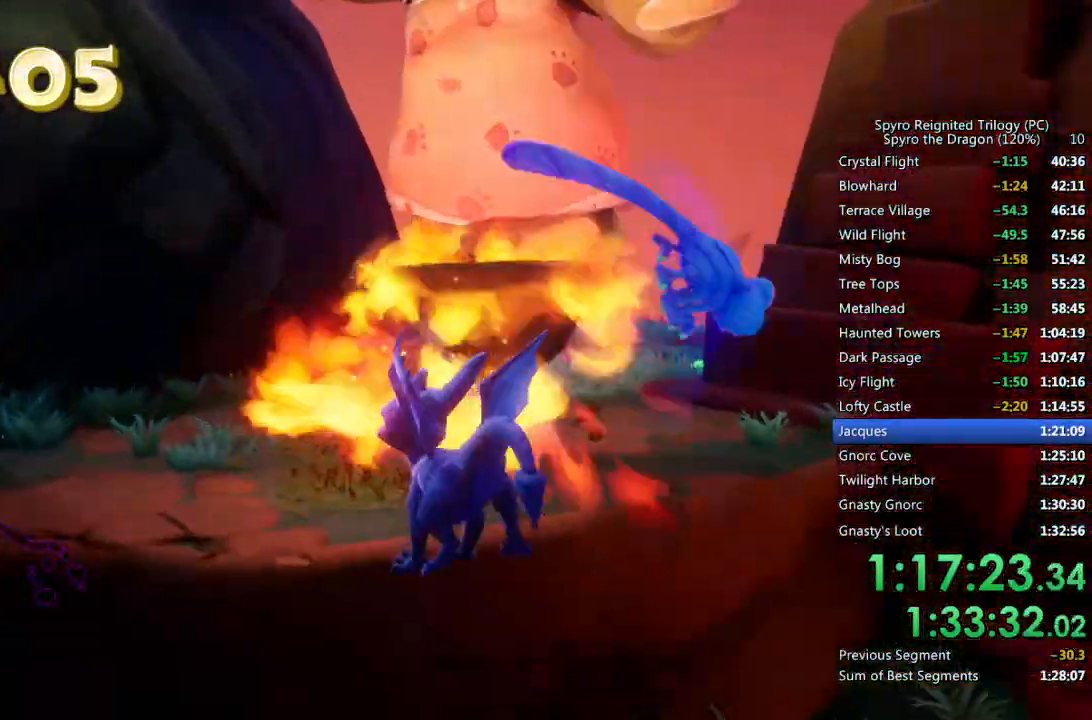
{"buttons": [], "left_stick": "center", "right_stick": "center", "events": [[100, "left_stick", "center"], [267, "CROSS", "down"], [300, "left_stick", "up-left"], [450, "left_stick", "center"], [483, "CROSS", "up"]]}
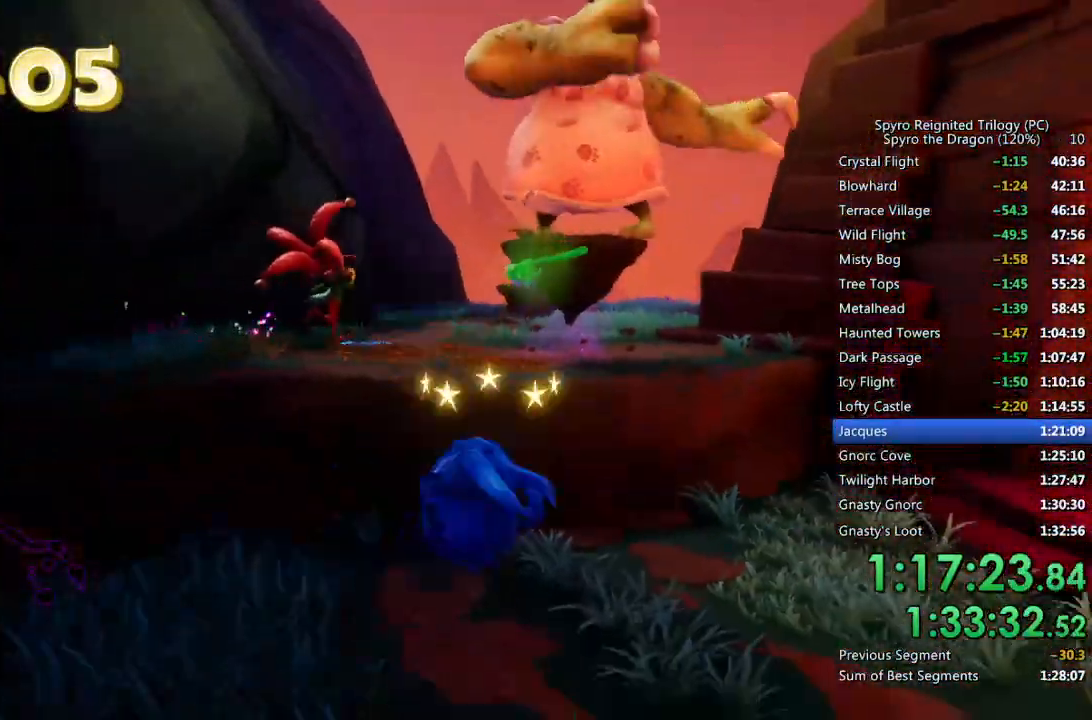
{"buttons": [], "left_stick": "up", "right_stick": "center", "events": [[33, "left_stick", "up"], [117, "left_stick", "center"], [317, "left_stick", "up"]]}
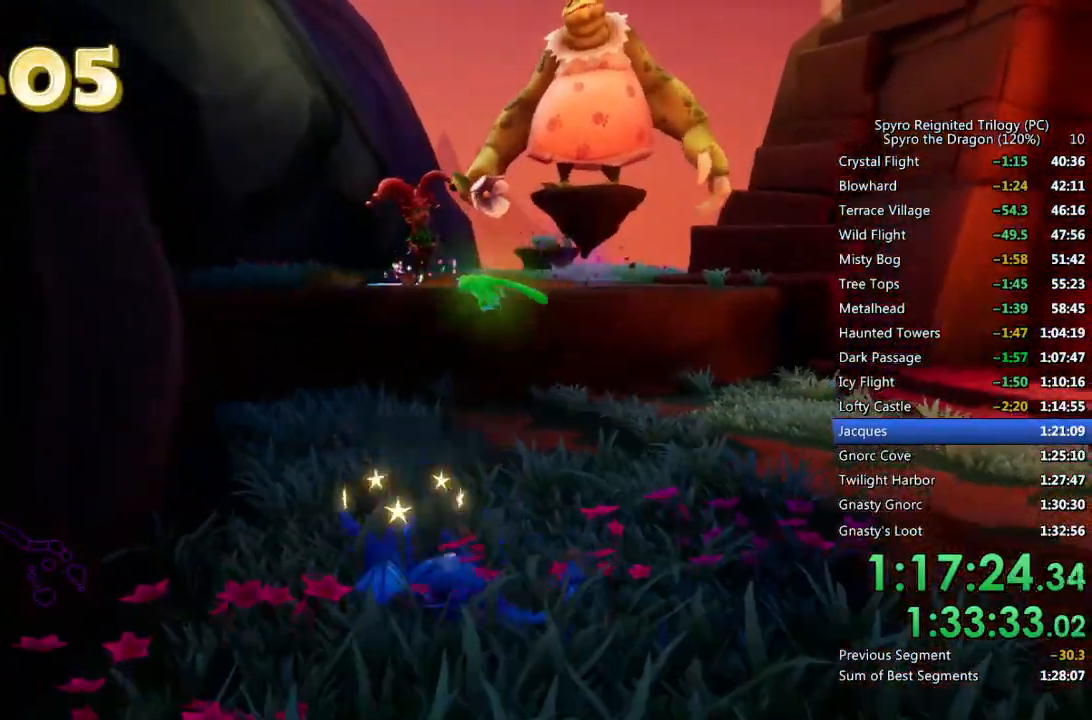
{"buttons": ["SQUARE"], "left_stick": "up", "right_stick": "center", "events": [[350, "SQUARE", "down"]]}
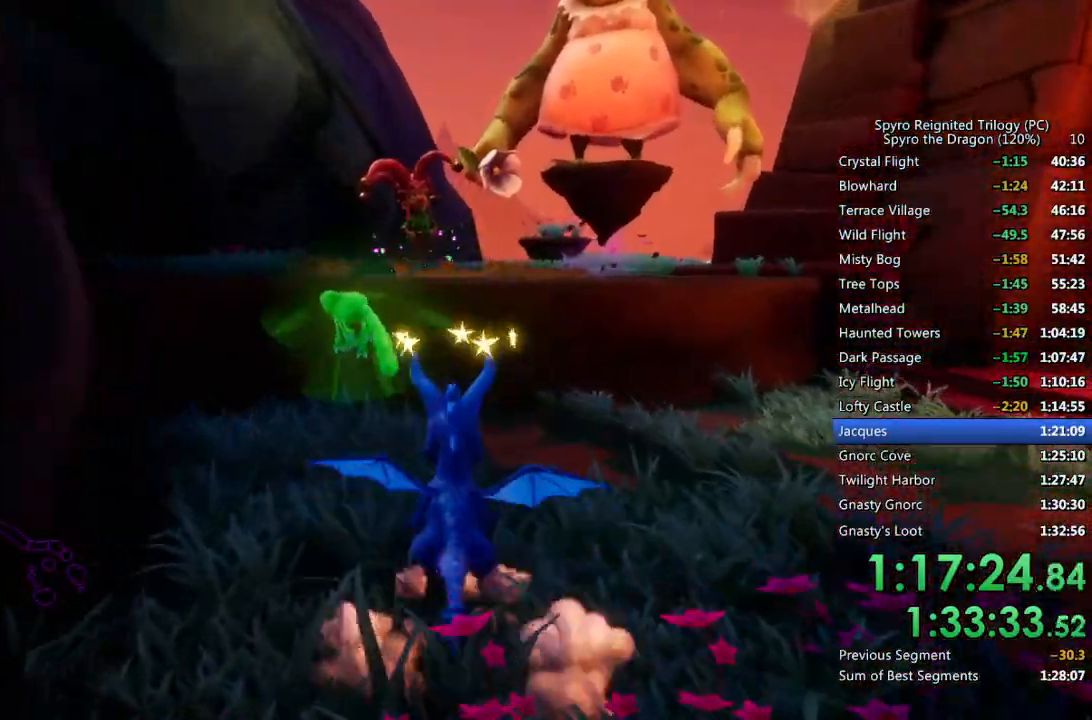
{"buttons": ["CIRCLE"], "left_stick": "up", "right_stick": "center", "events": [[100, "CROSS", "down"], [117, "left_stick", "up-right"], [283, "CIRCLE", "down"], [317, "SQUARE", "up"], [367, "CROSS", "up"], [417, "CIRCLE", "up"], [450, "left_stick", "up"], [483, "CIRCLE", "down"]]}
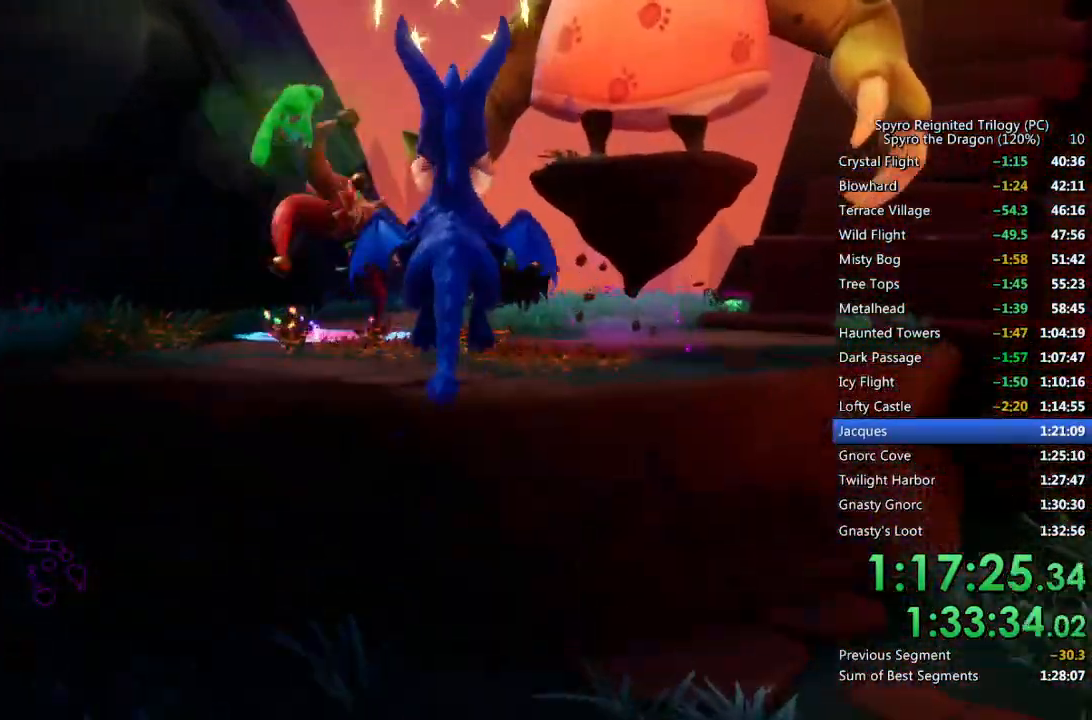
{"buttons": [], "left_stick": "center", "right_stick": "right", "events": [[167, "CIRCLE", "up"], [183, "left_stick", "left"], [317, "right_stick", "right"], [400, "left_stick", "center"]]}
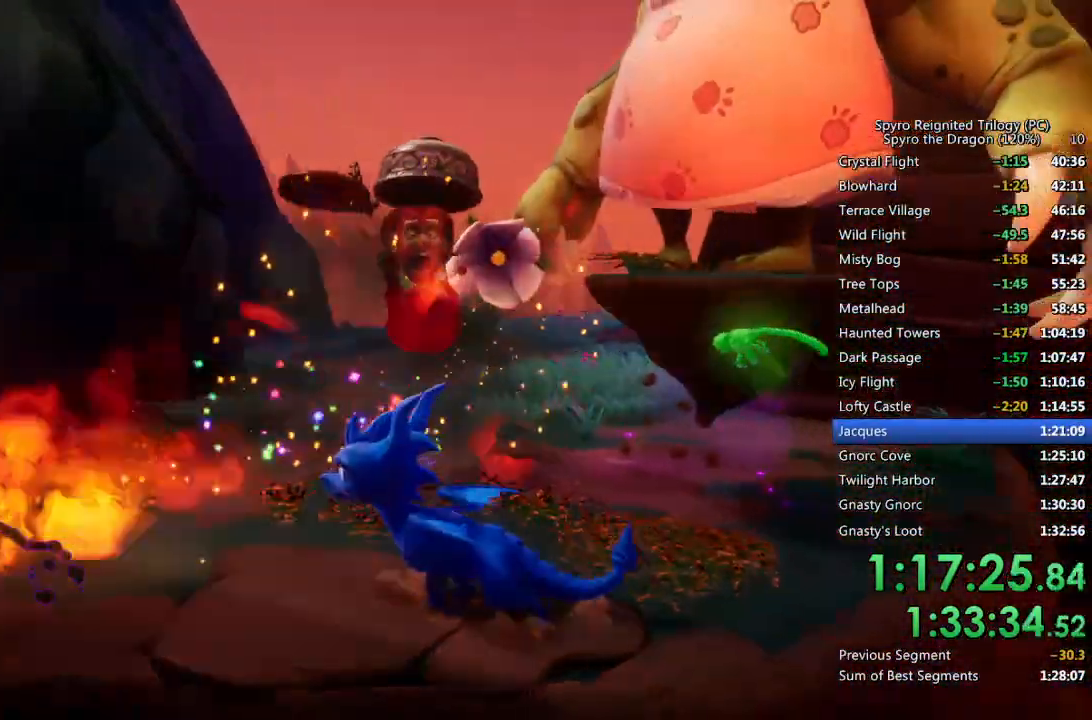
{"buttons": [], "left_stick": "up-left", "right_stick": "center", "events": [[33, "CROSS", "down"], [50, "left_stick", "up-right"], [100, "right_stick", "center"], [250, "CROSS", "up"], [300, "CIRCLE", "down"], [400, "CIRCLE", "up"], [467, "left_stick", "up-left"]]}
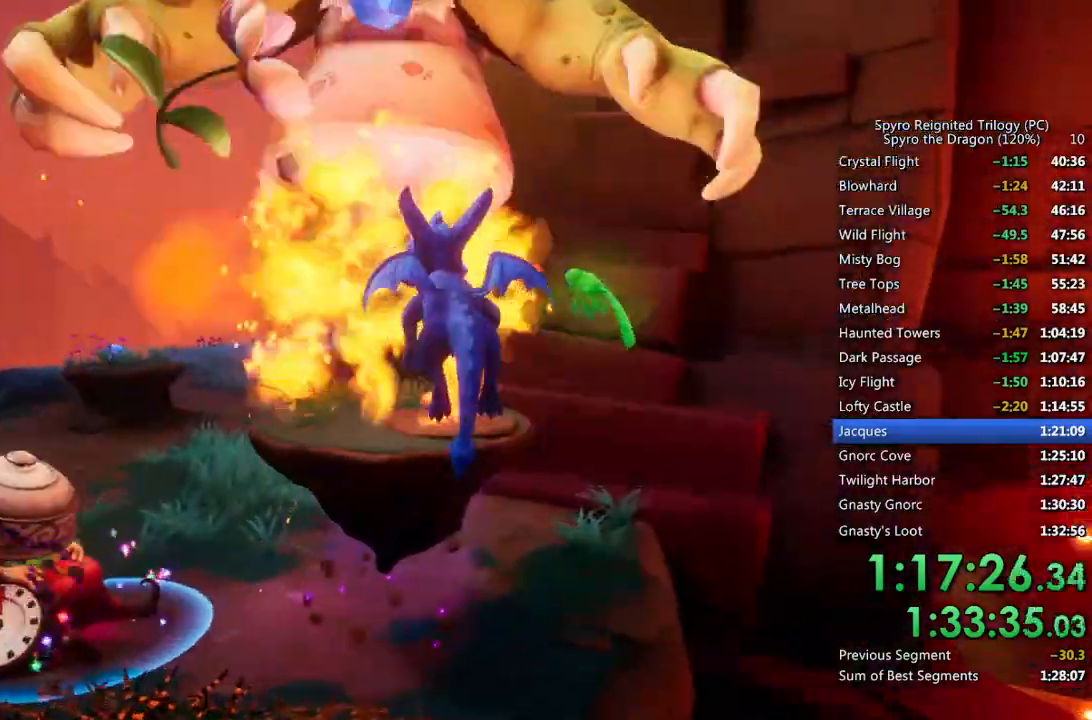
{"buttons": [], "left_stick": "center", "right_stick": "center", "events": [[67, "right_stick", "down-left"], [133, "left_stick", "center"], [233, "right_stick", "center"], [317, "left_stick", "up"], [417, "left_stick", "center"]]}